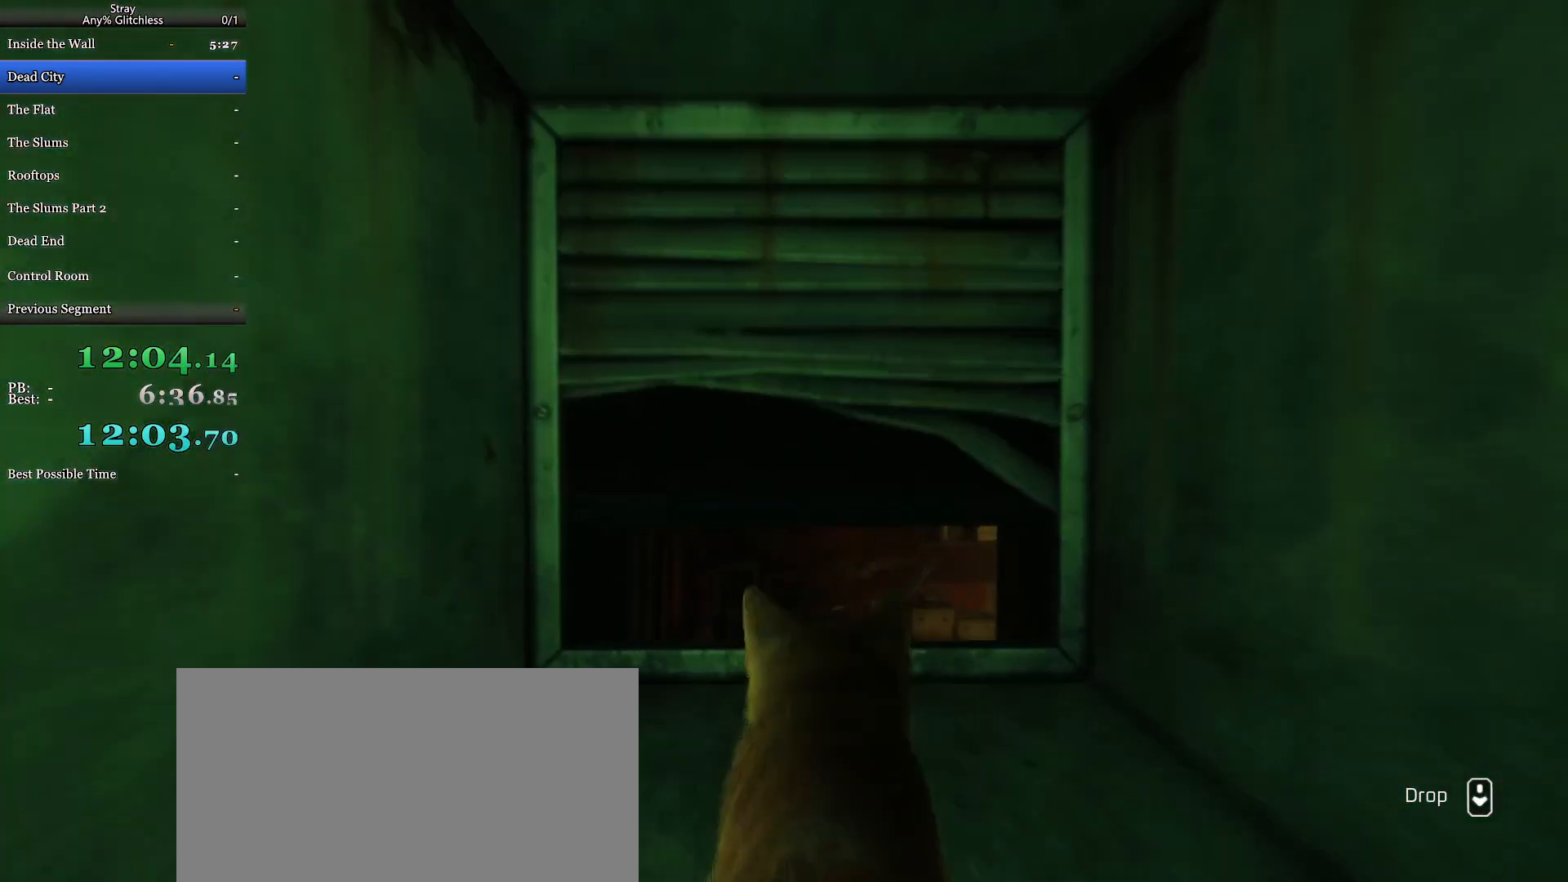
Gameplay with keyboard and mouse; each line is a JSON object with the keys and mouse buttons held at the frame after it. "events" lists presses ("down") and releases ("up") of "a", "c", "ctrl", "d", "e", "f", "q", "r", "s", "shift", "space", "tab", "w", "mouse_left", "mouse_wheel", "mouse_right", "mouse_mb4" and "mouse_mb5" between this image and that frame as [ms after this image, input, new state], when the widget could be followed in between. "mouse_left", "mouse_wheel", "mouse_right", "mouse_mb4", "mouse_mb5" = the "left", "wheel", "right", "mb4", "mb5" buttons of the "mouse" list. No other keys are recorded. "wheel" means that the mouse wheel is clicked or scrolled. Mouse movement is not recorded.
{"keys": ["shift", "space", "w"], "mouse": [], "events": [[433, "space", "down"]]}
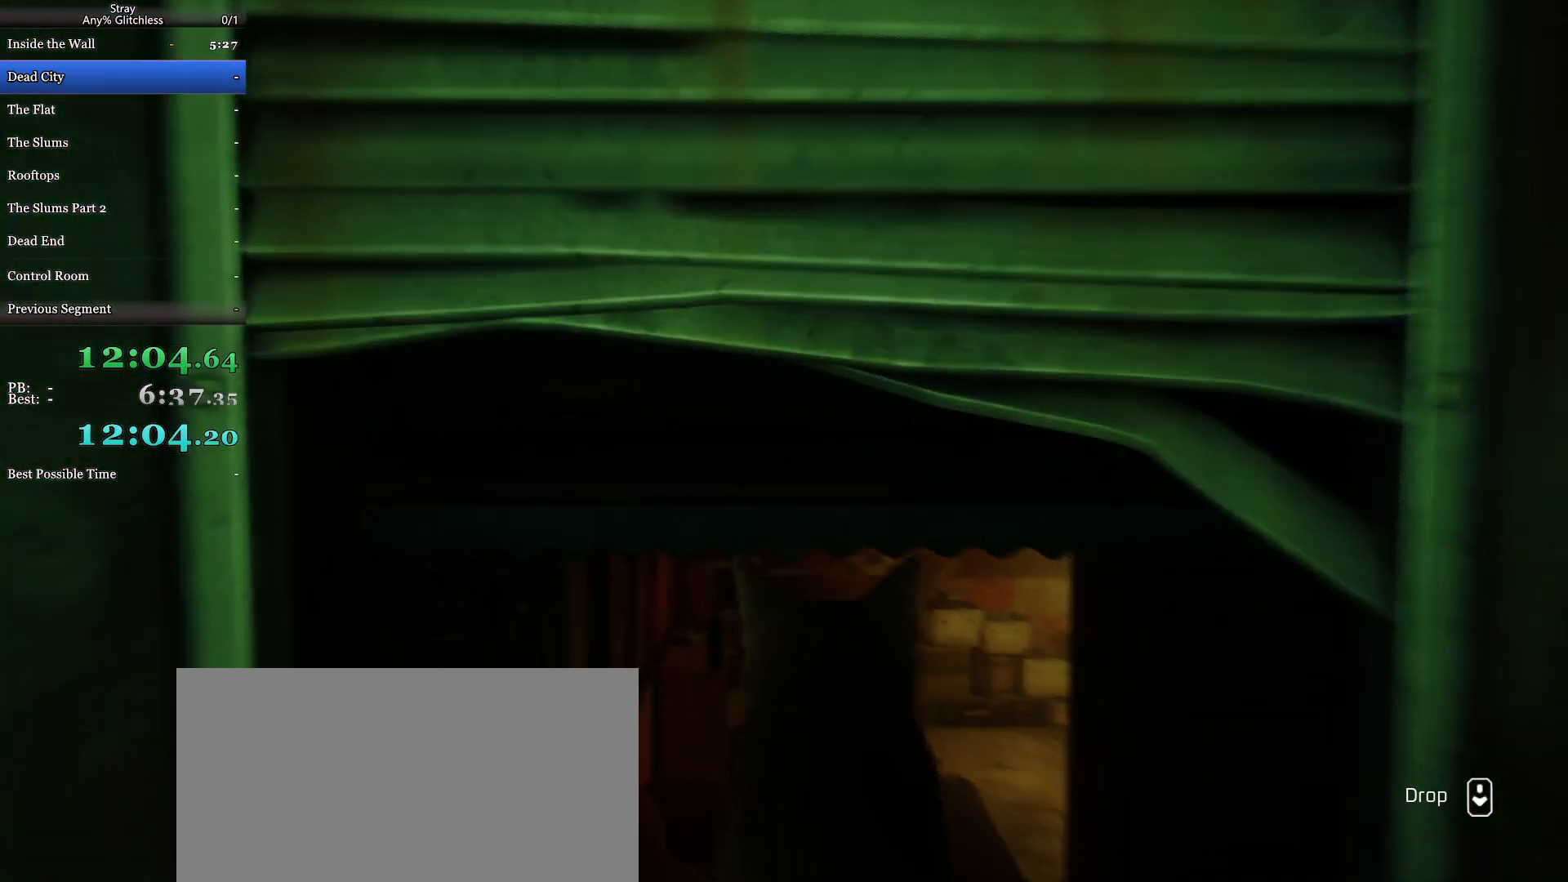
{"keys": ["shift", "w"], "mouse": [], "events": [[33, "space", "up"], [100, "space", "down"], [233, "space", "up"], [300, "space", "down"], [400, "space", "up"]]}
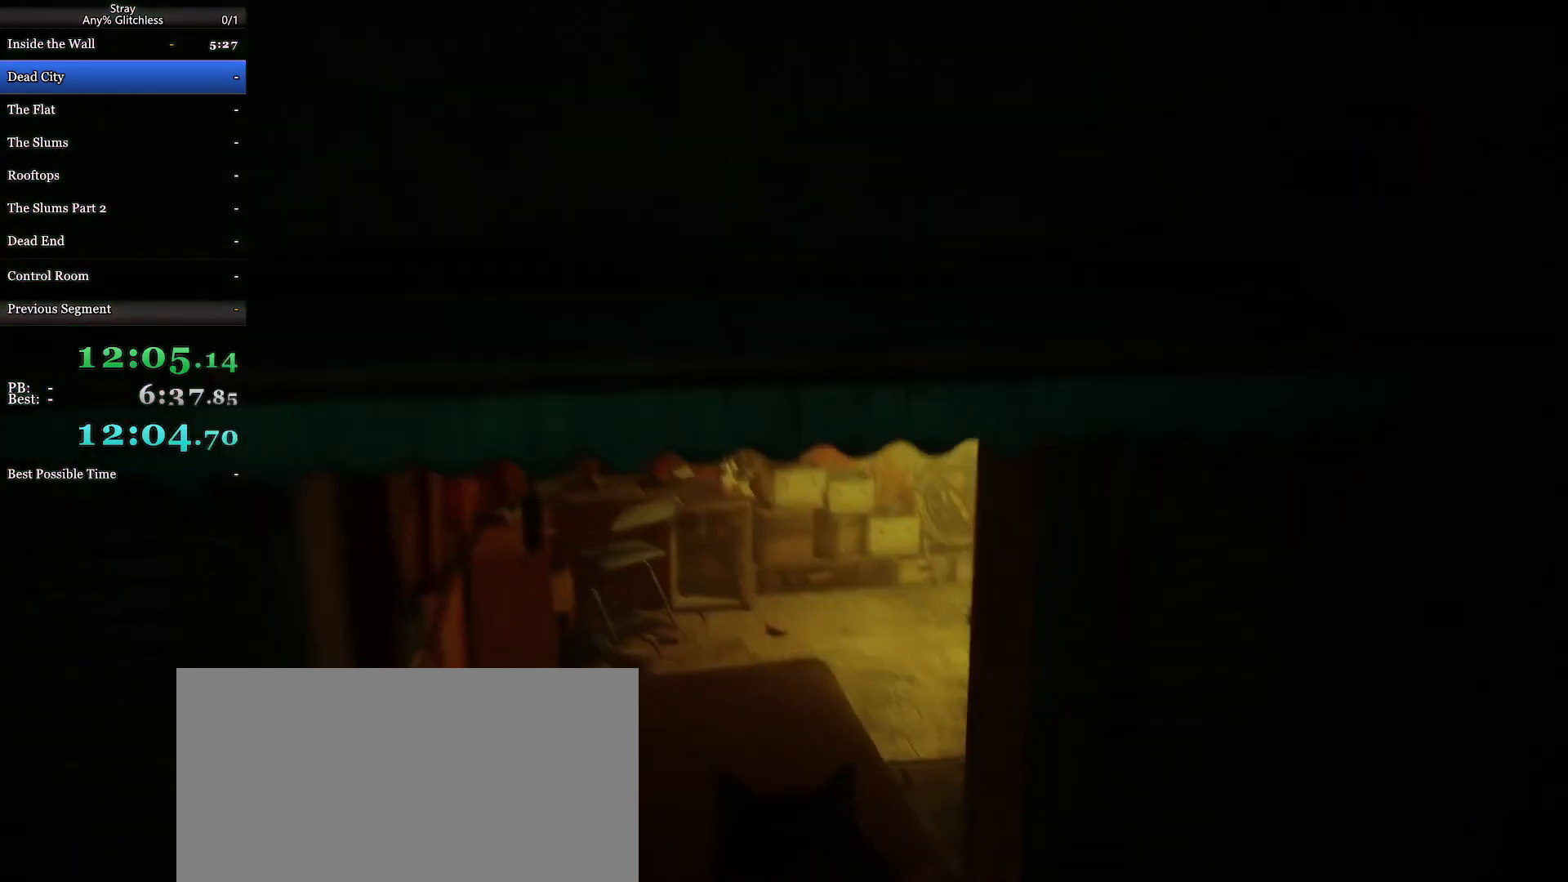
{"keys": ["d", "shift", "w"], "mouse": [], "events": [[467, "d", "down"]]}
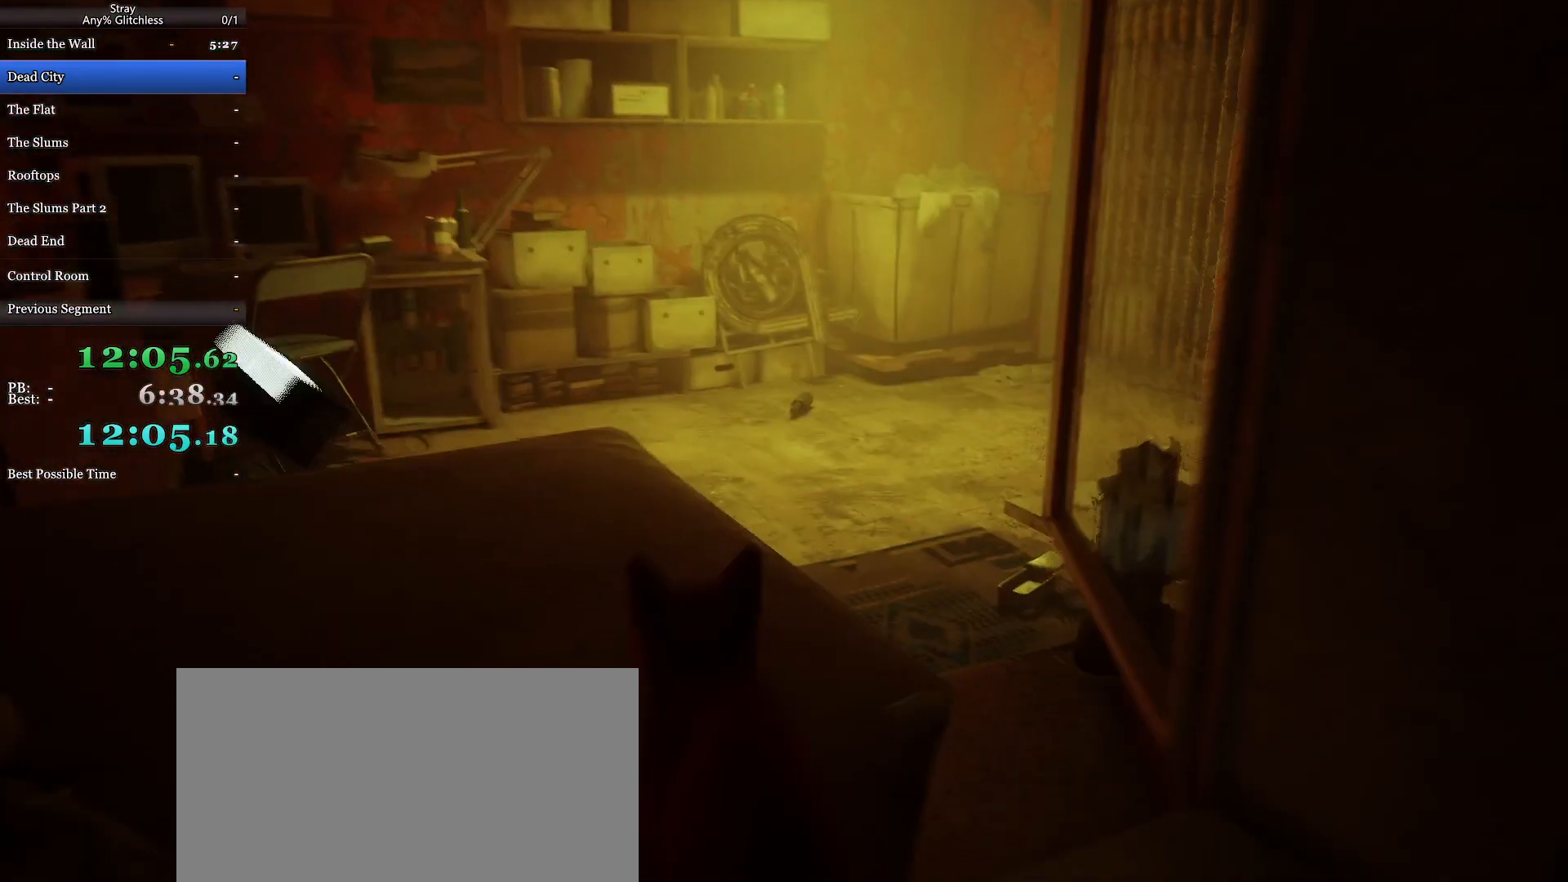
{"keys": ["d", "shift", "w"], "mouse": [], "events": [[100, "space", "down"], [233, "space", "up"], [367, "space", "down"], [500, "space", "up"]]}
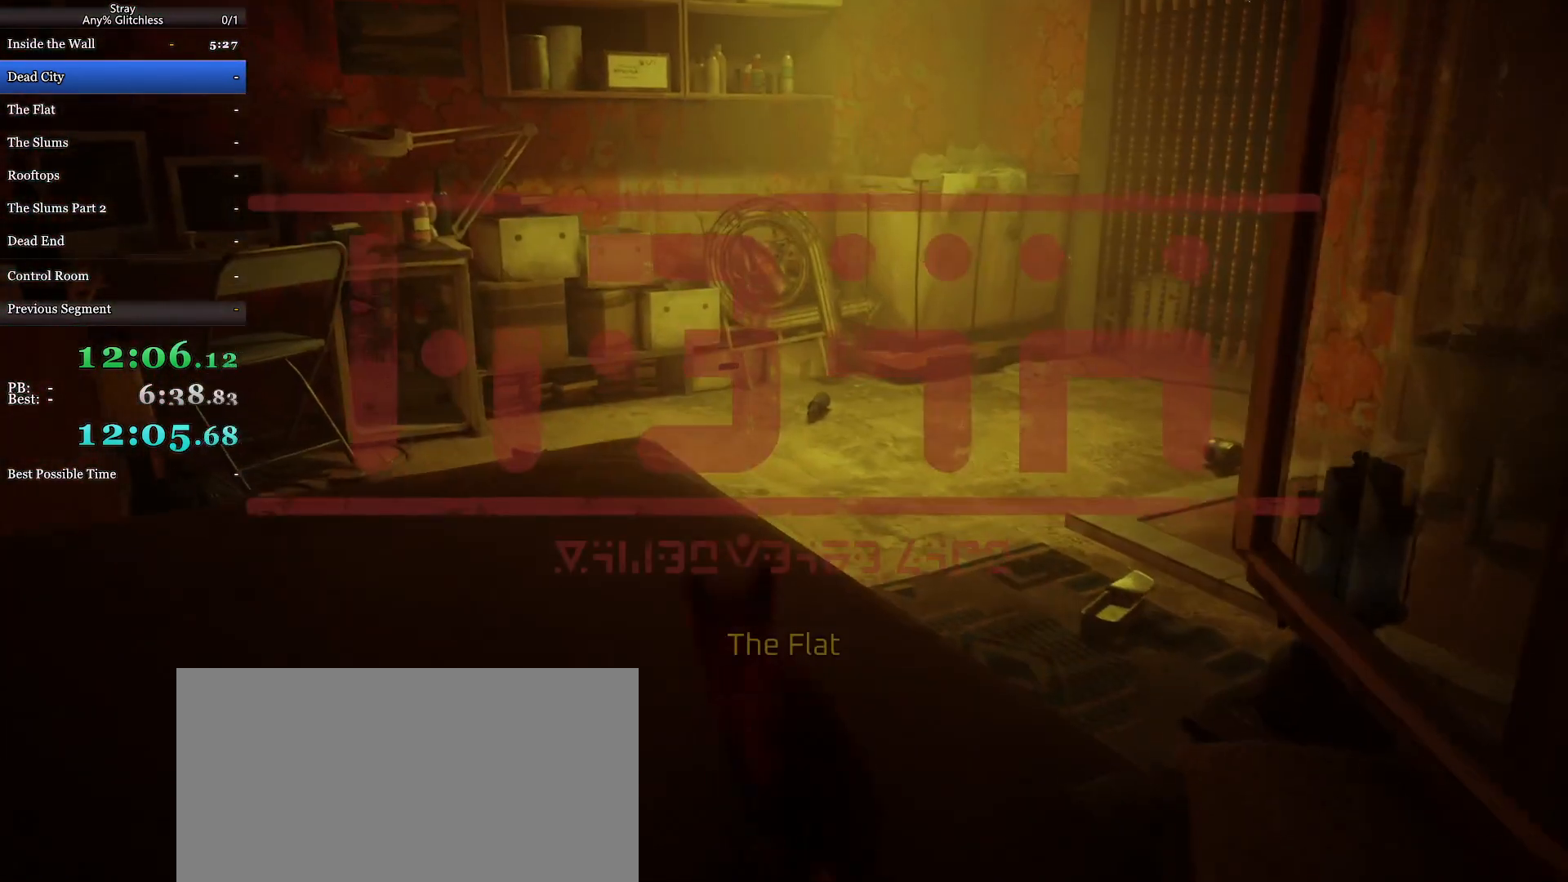
{"keys": ["d", "shift", "w"], "mouse": [], "events": [[33, "space", "down"], [67, "space", "up"], [267, "space", "down"], [333, "space", "up"], [367, "space", "down"], [433, "space", "up"]]}
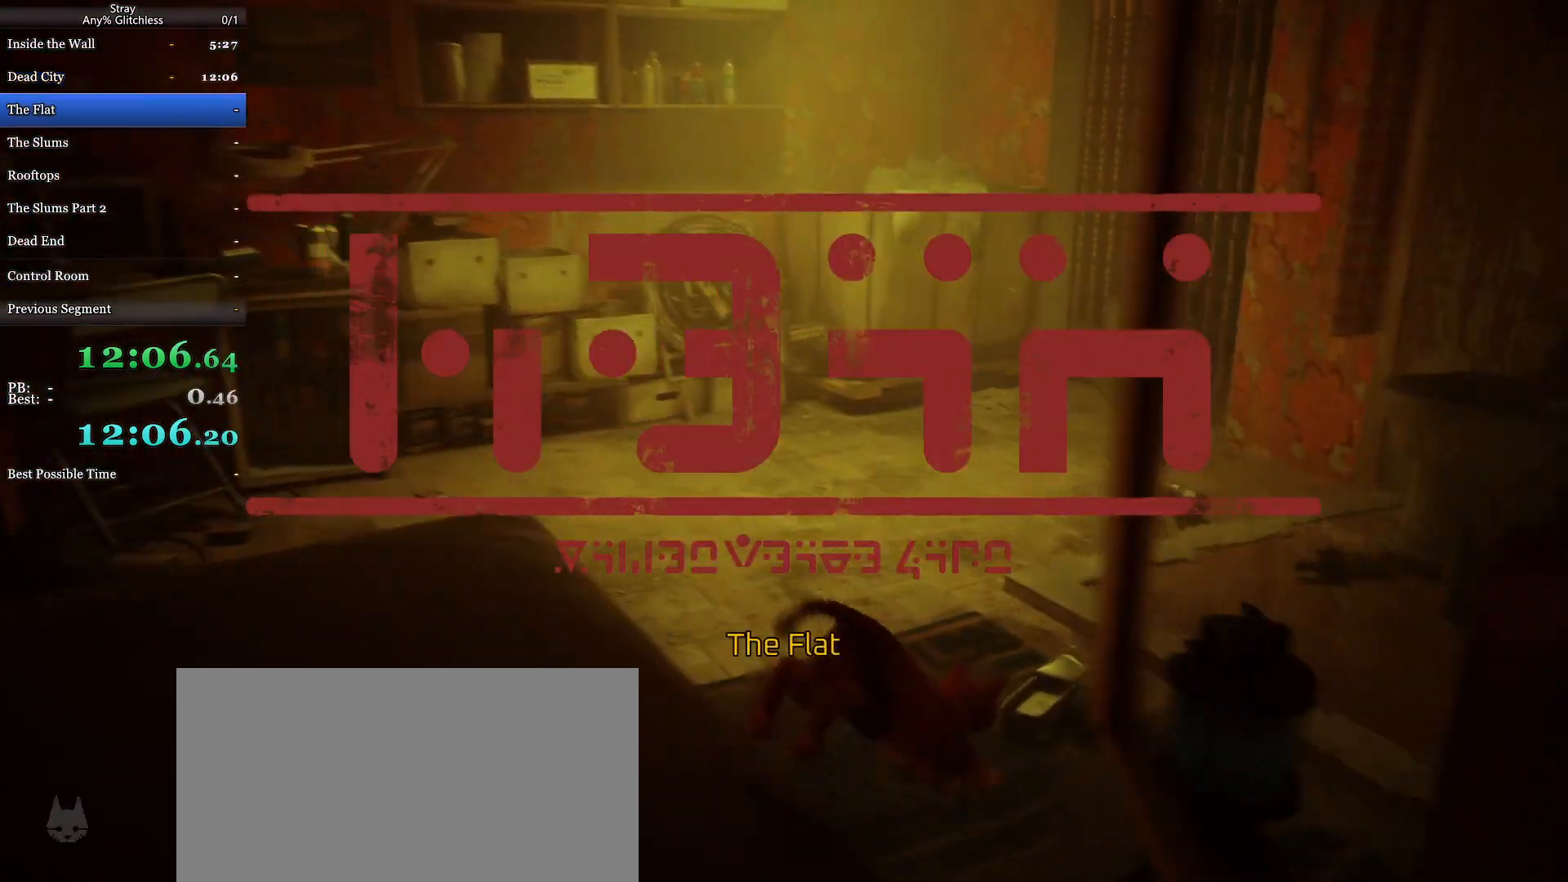
{"keys": ["a", "shift", "w"], "mouse": [], "events": [[100, "d", "up"], [233, "a", "down"]]}
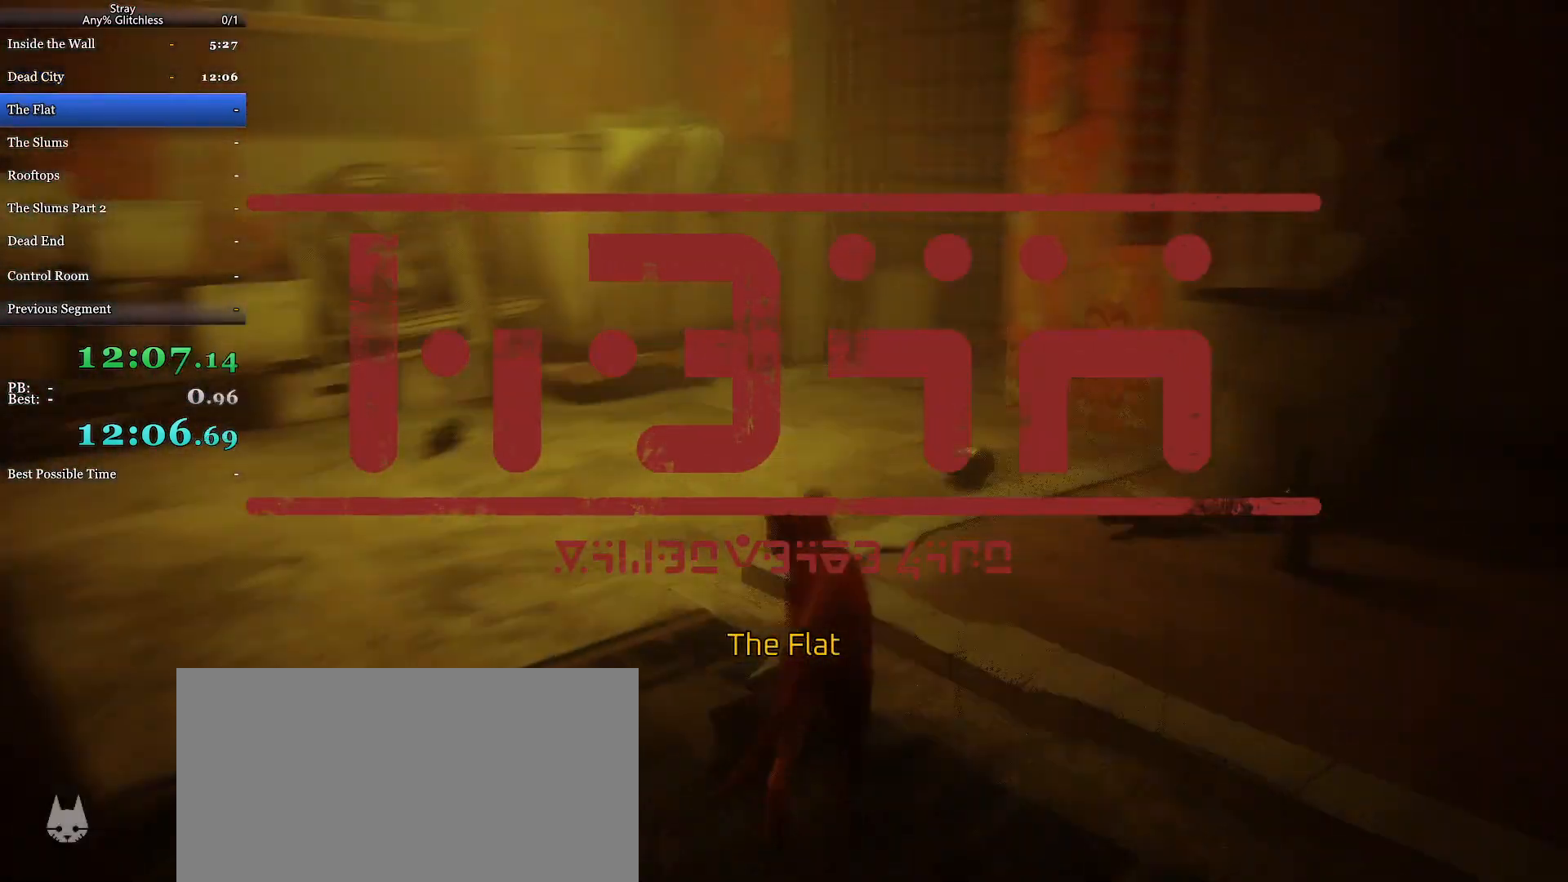
{"keys": ["d", "shift", "w"], "mouse": [], "events": [[33, "a", "up"], [333, "d", "down"]]}
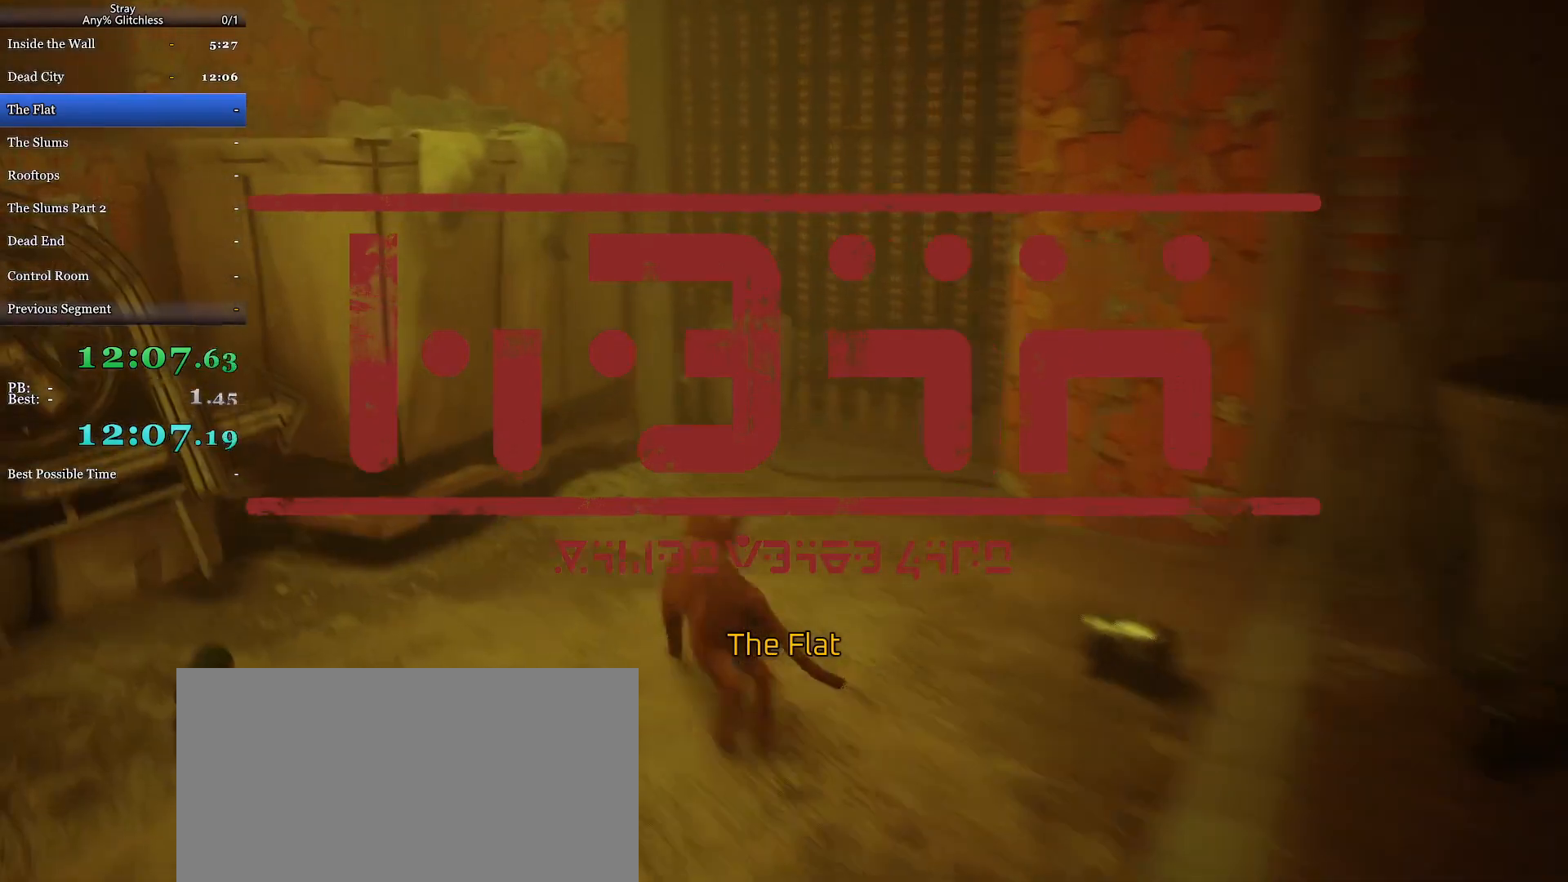
{"keys": ["shift", "w"], "mouse": [], "events": [[100, "d", "up"], [233, "d", "down"], [400, "d", "up"]]}
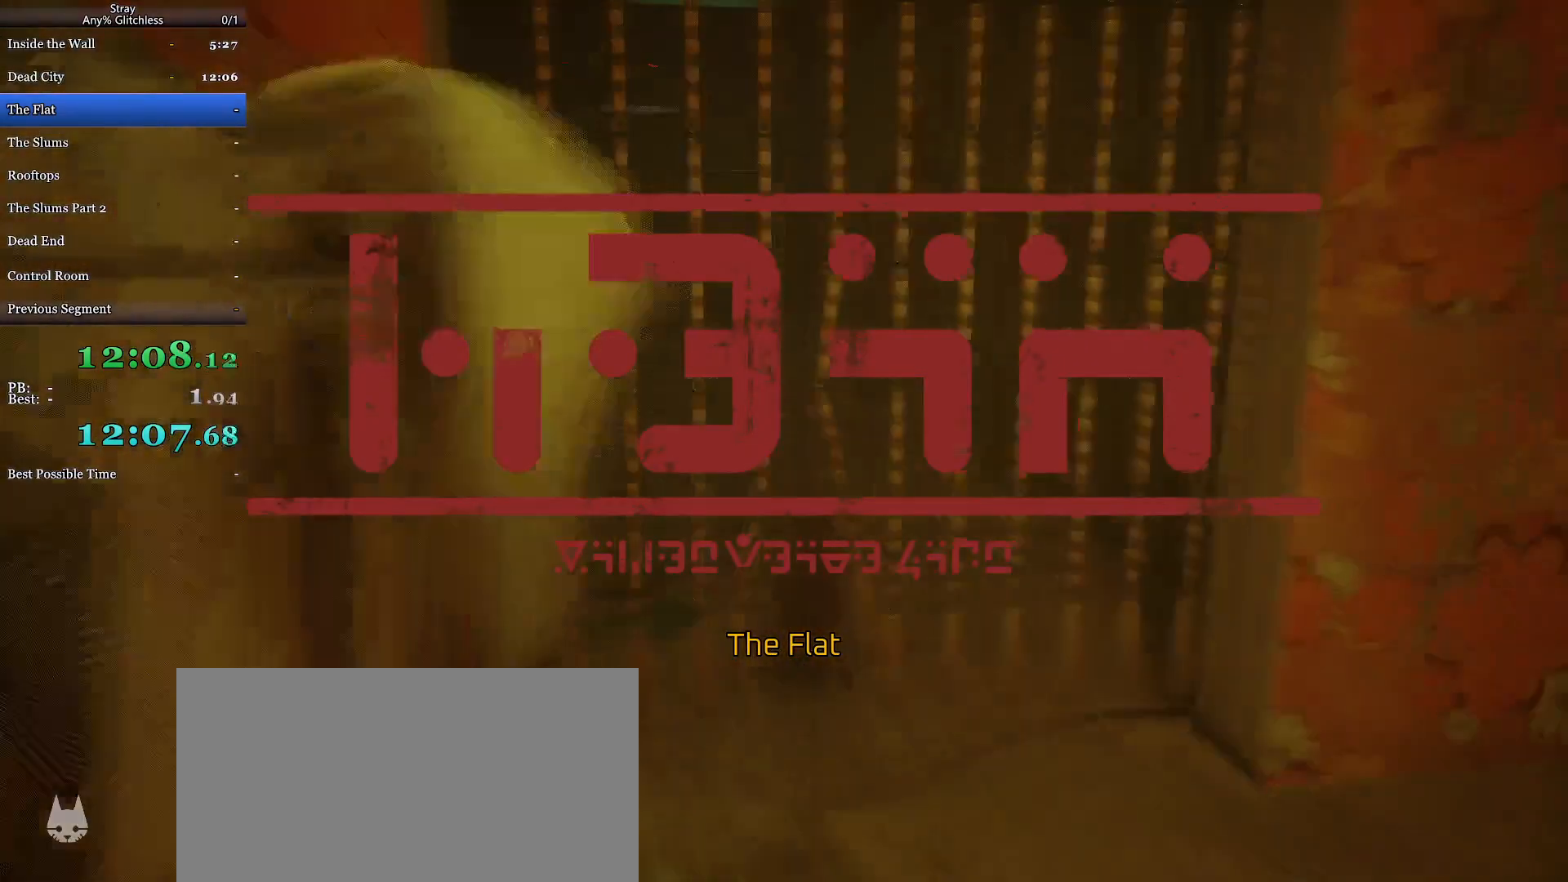
{"keys": ["shift", "w"], "mouse": [], "events": [[167, "d", "down"], [333, "d", "up"]]}
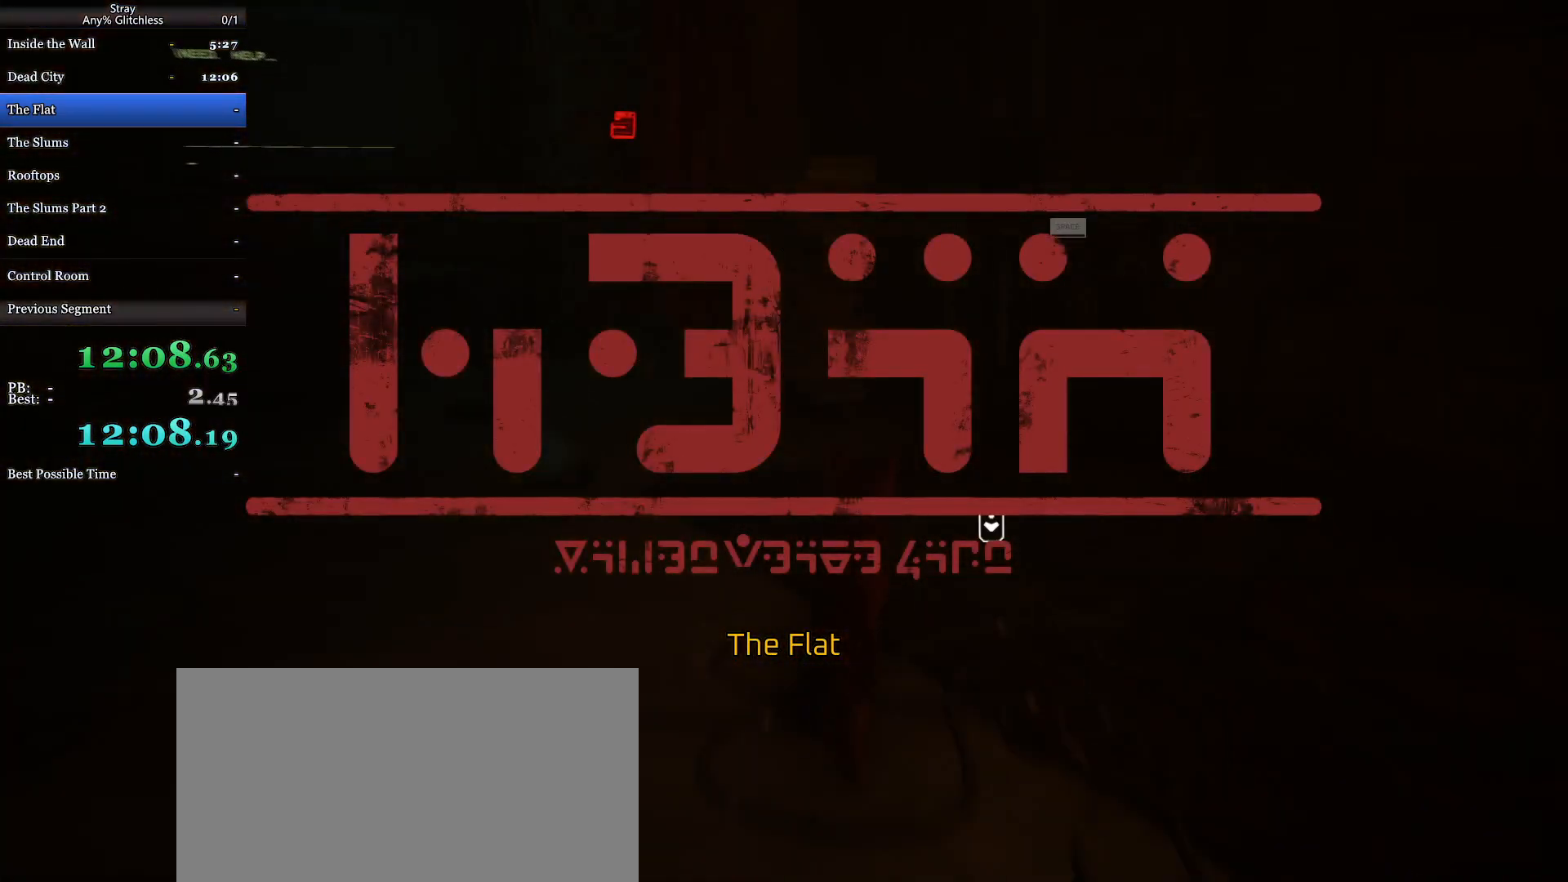
{"keys": ["a", "shift", "w"], "mouse": [], "events": [[100, "a", "down"]]}
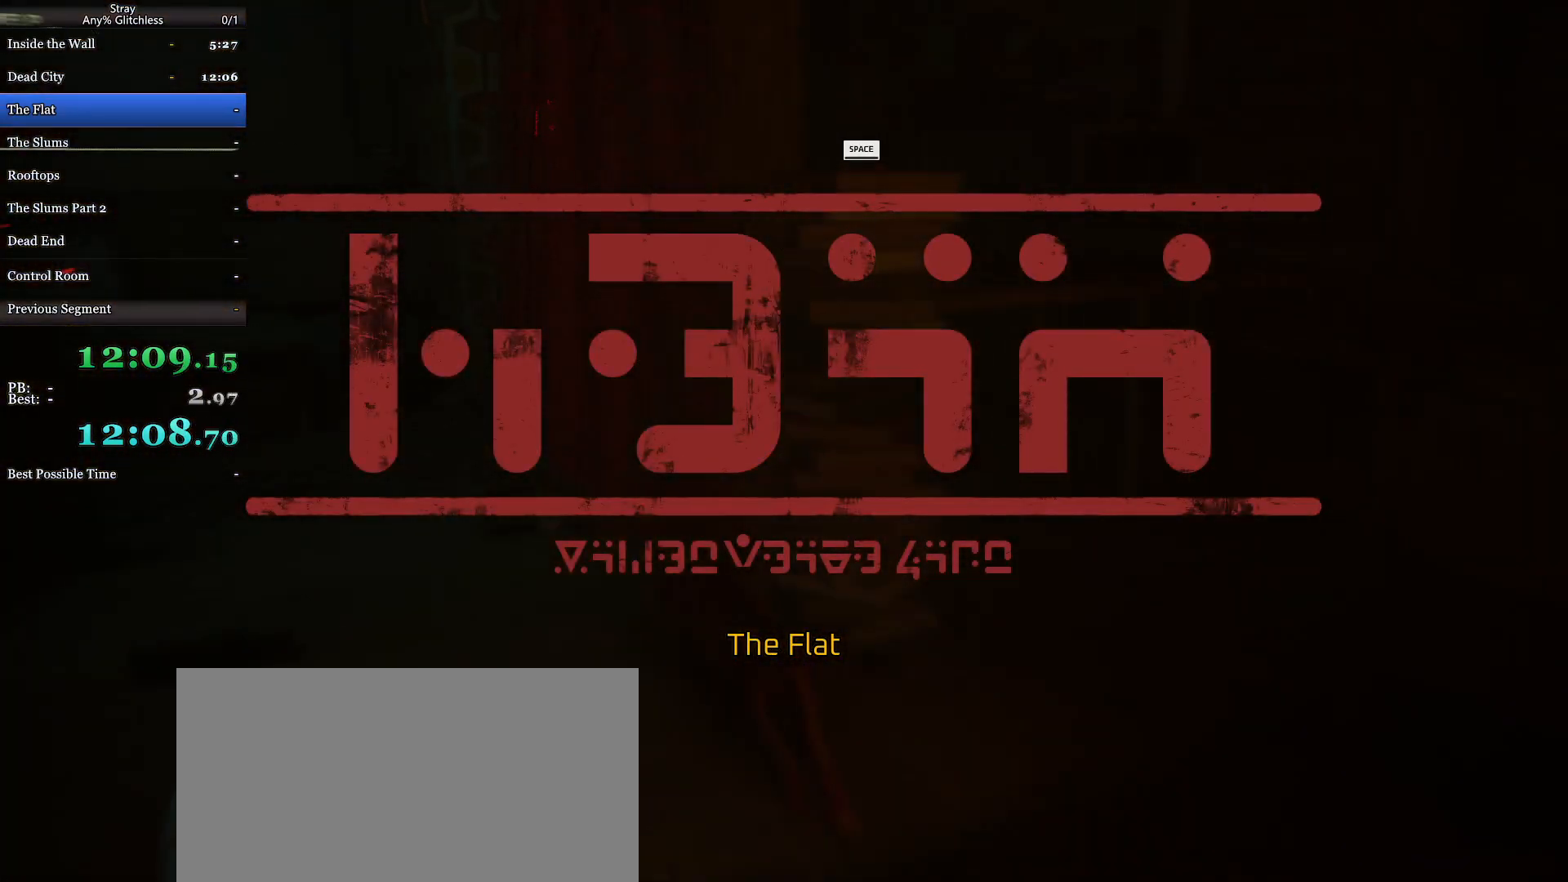
{"keys": ["shift", "w"], "mouse": [], "events": [[200, "w", "up"], [367, "w", "down"], [500, "a", "up"]]}
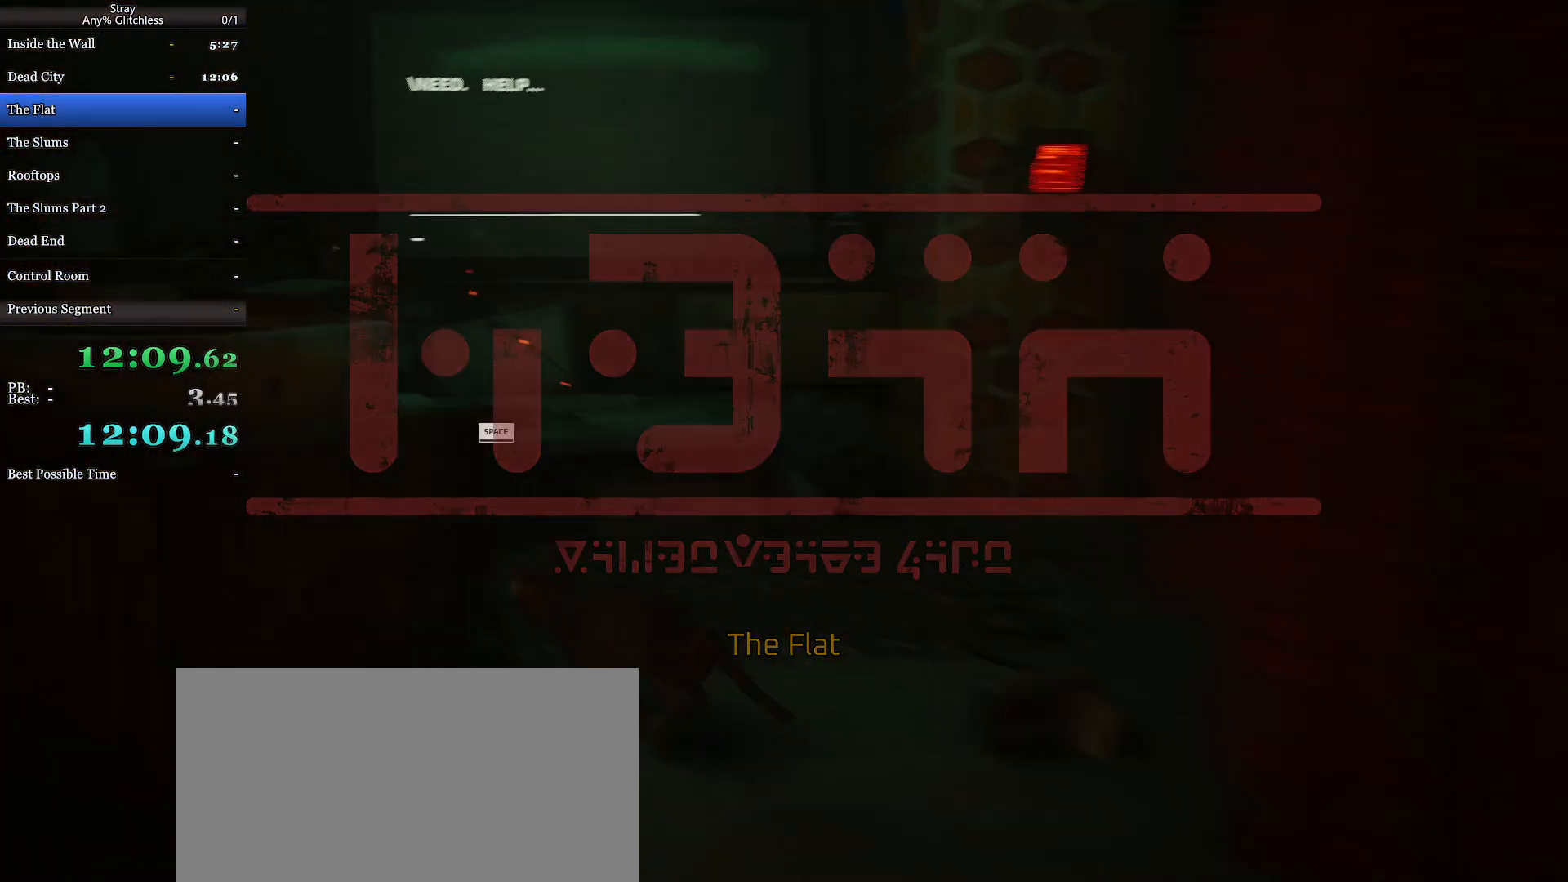
{"keys": ["shift", "w"], "mouse": [], "events": [[233, "space", "down"], [367, "space", "up"]]}
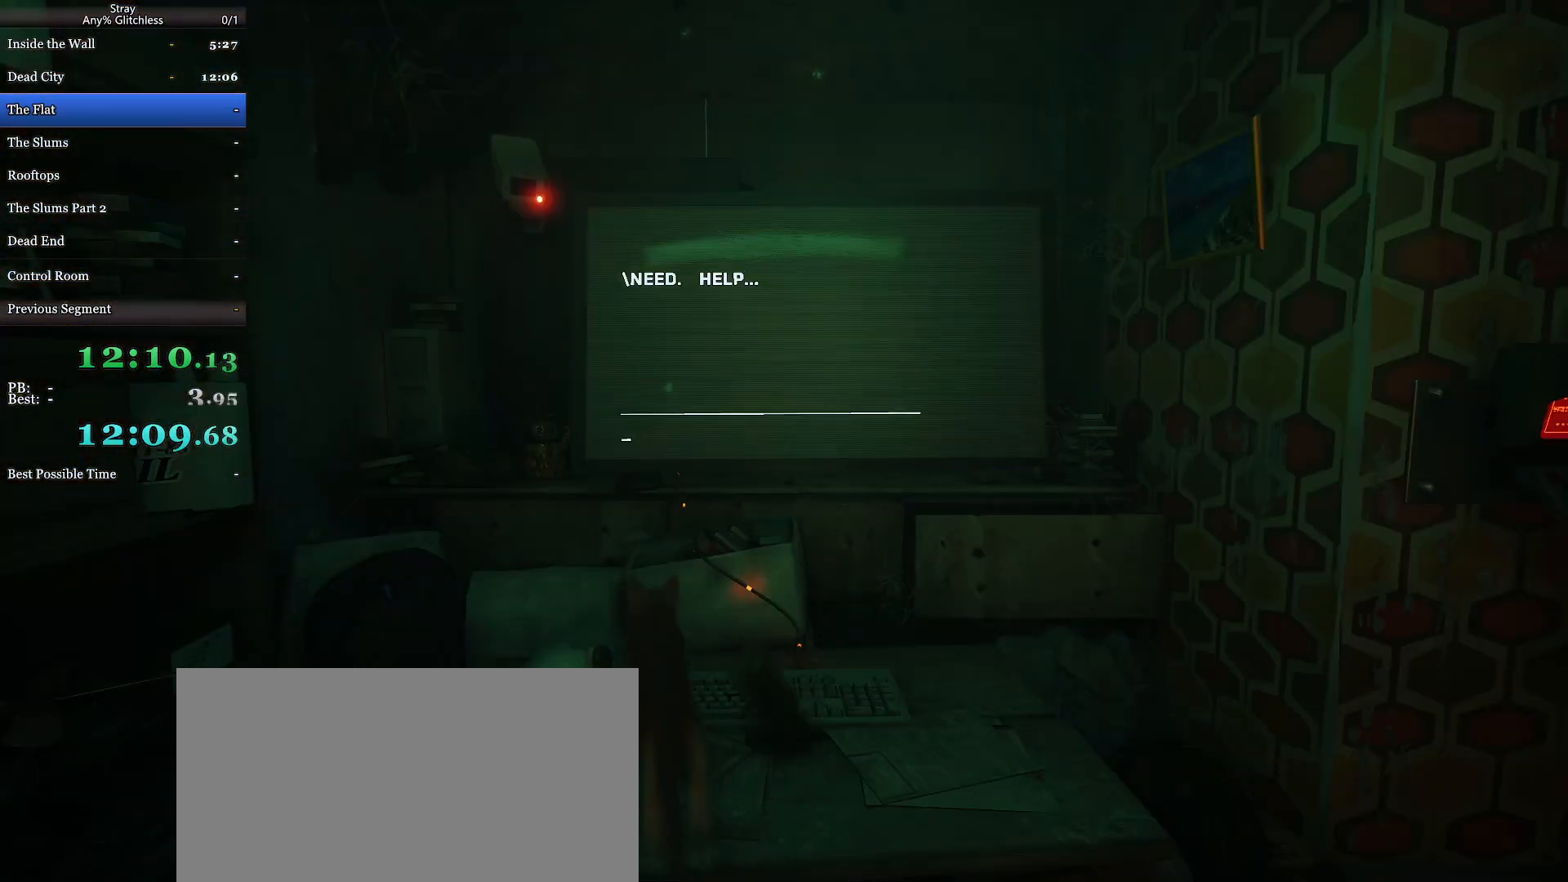
{"keys": ["shift"], "mouse": [], "events": [[67, "d", "down"], [100, "w", "up"], [300, "d", "up"]]}
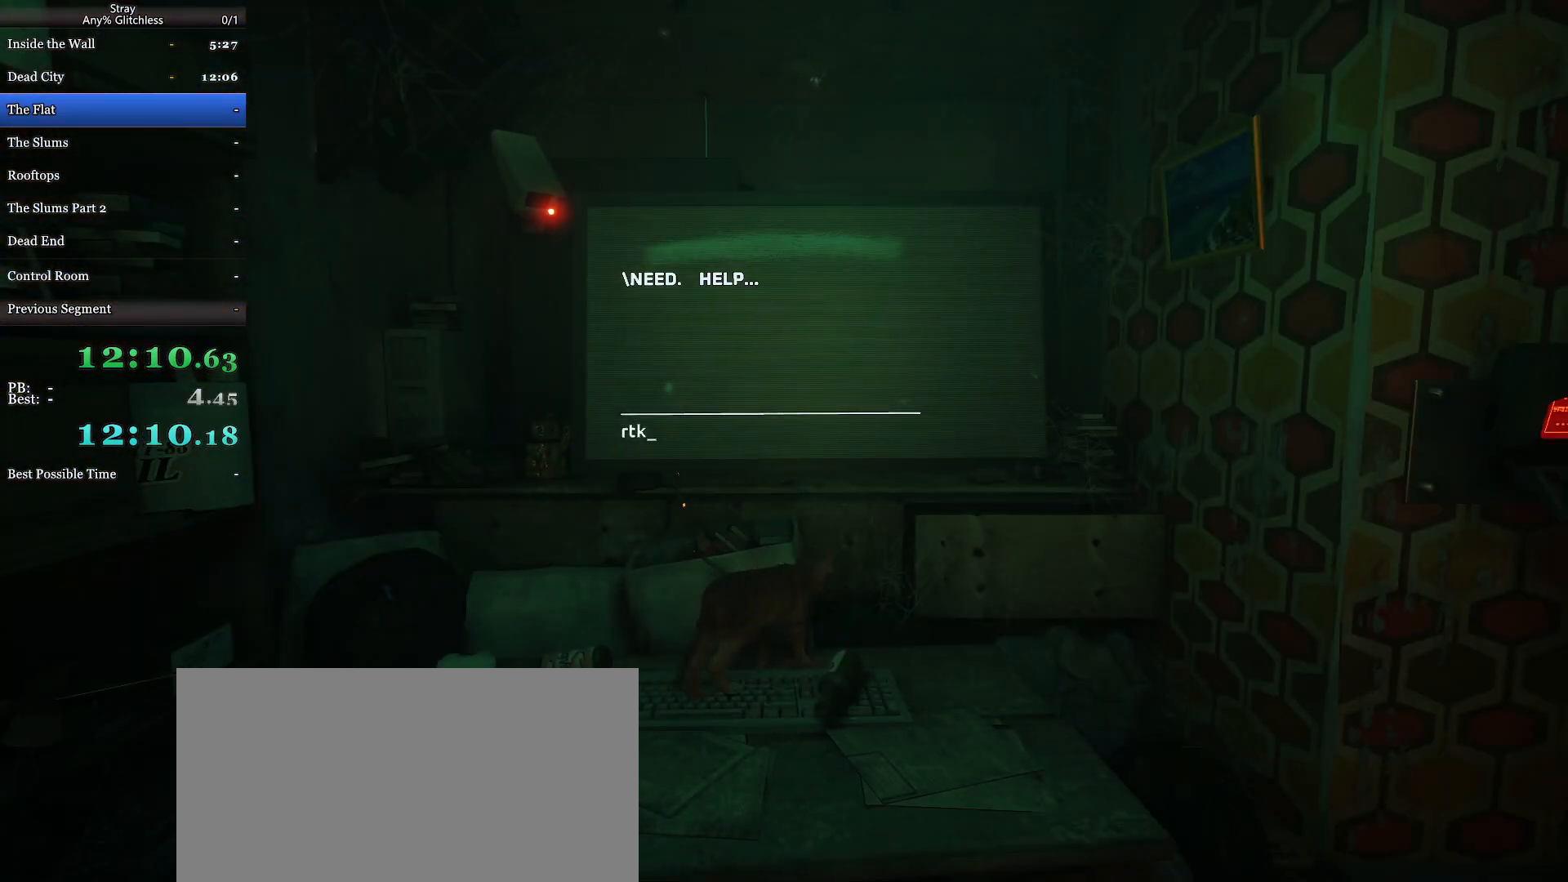
{"keys": [], "mouse": [], "events": [[67, "shift", "up"], [133, "s", "down"], [333, "s", "up"]]}
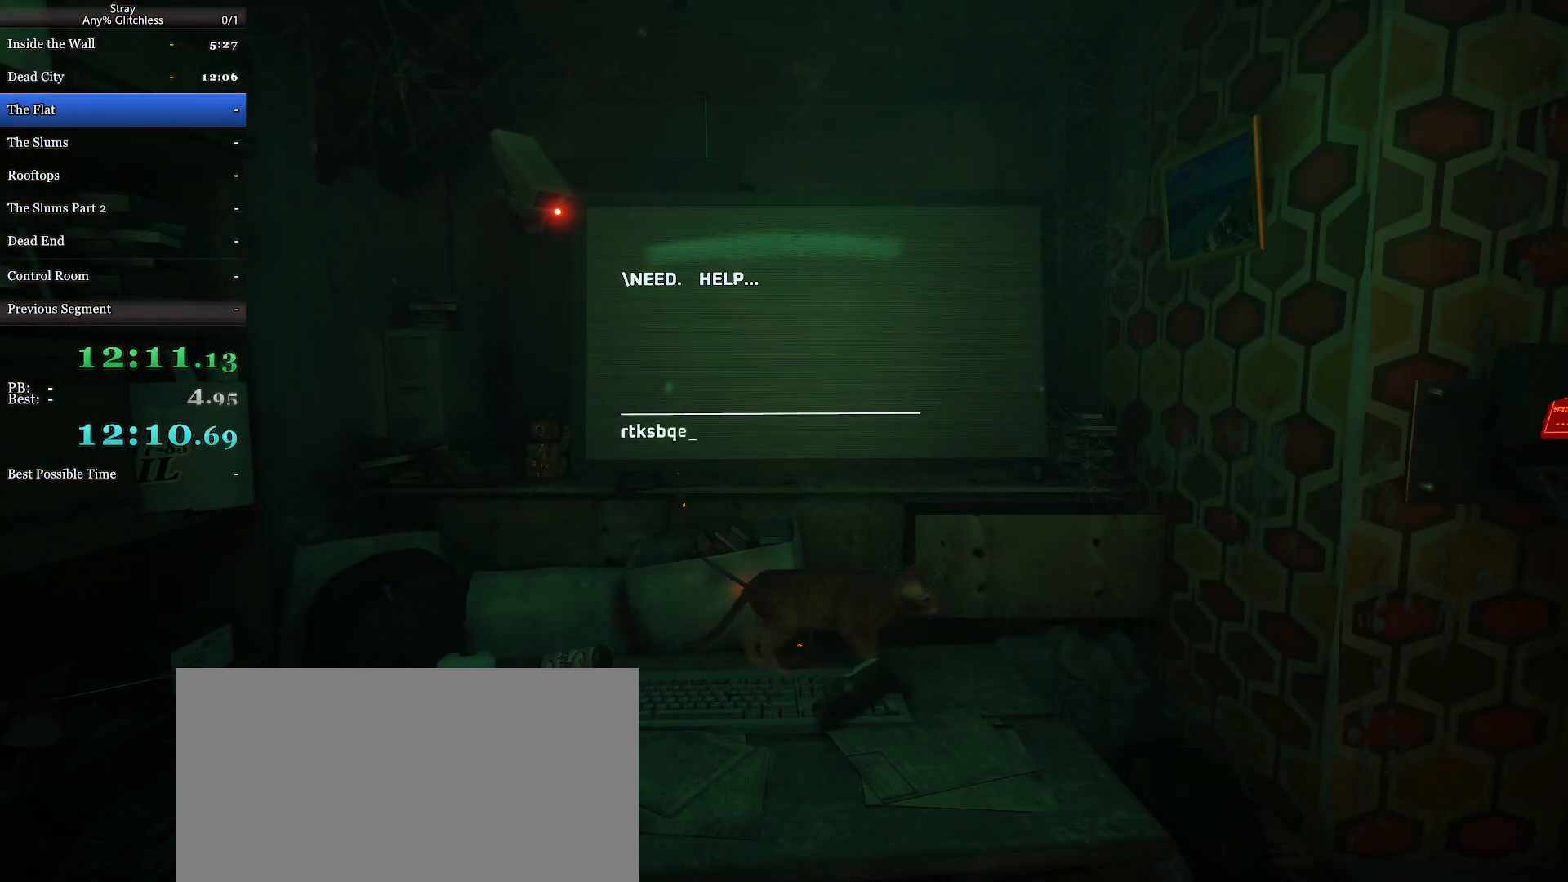
{"keys": [], "mouse": [], "events": [[300, "a", "down"], [367, "s", "down"], [433, "a", "up"], [500, "s", "up"]]}
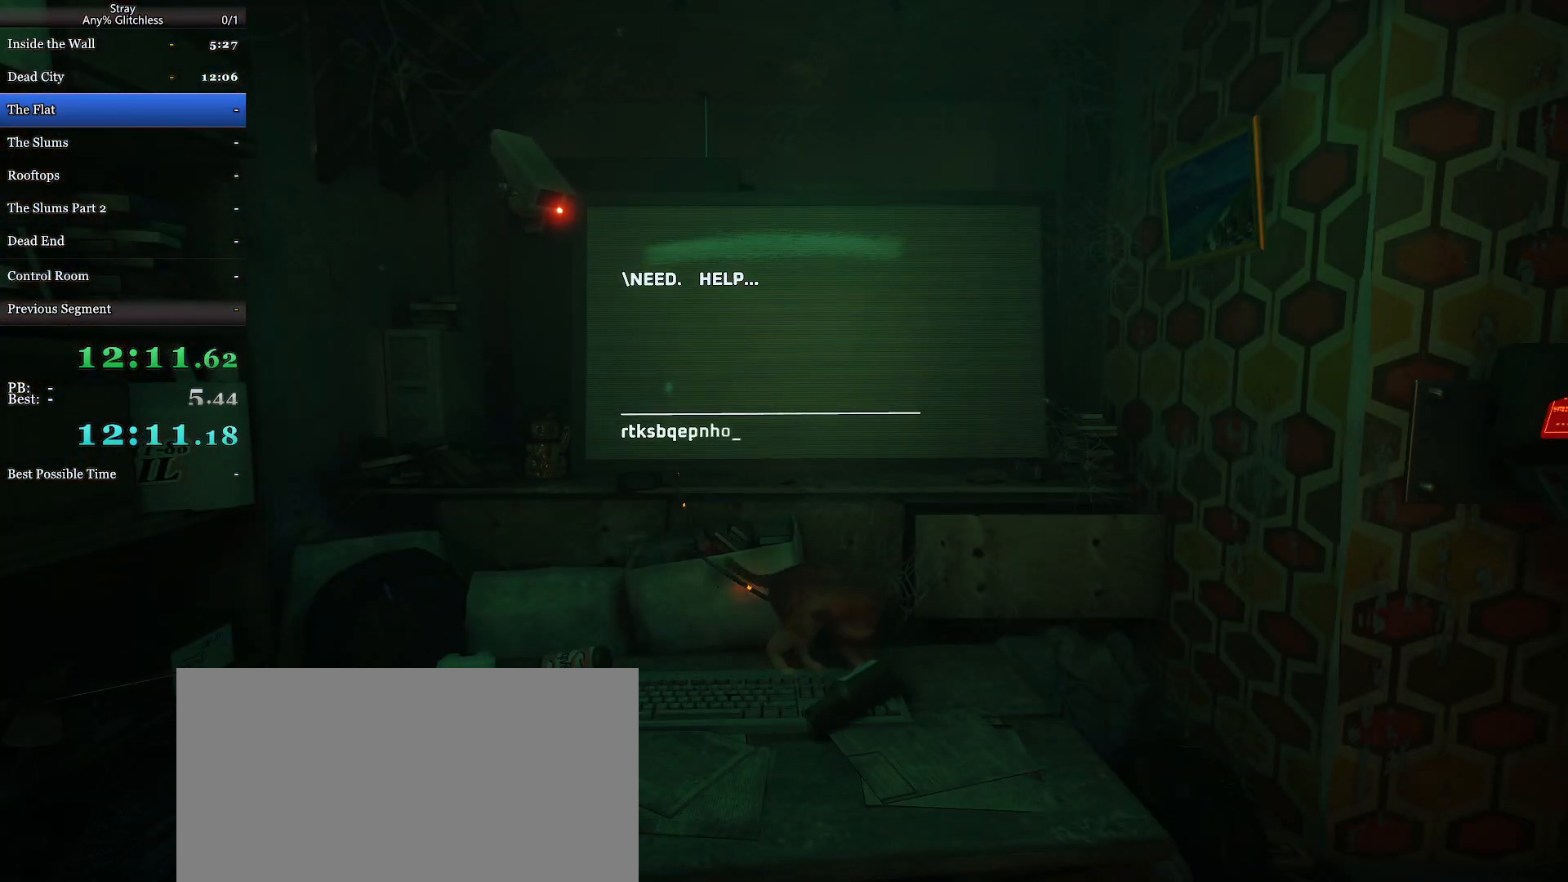
{"keys": ["s"], "mouse": [], "events": [[433, "s", "down"]]}
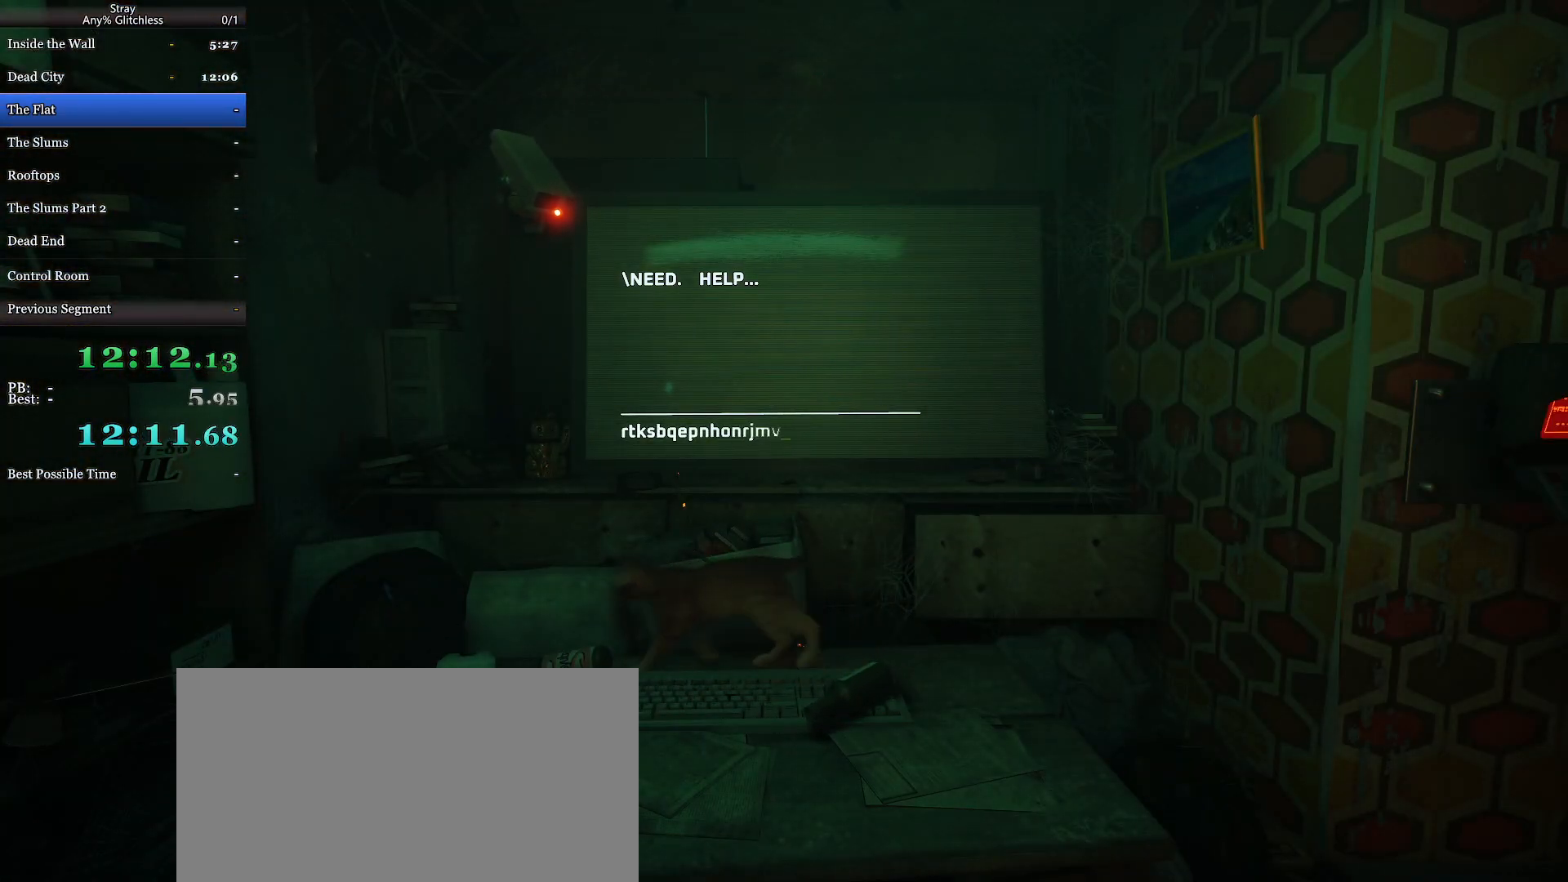
{"keys": [], "mouse": [], "events": [[100, "s", "up"], [267, "d", "down"], [400, "d", "up"]]}
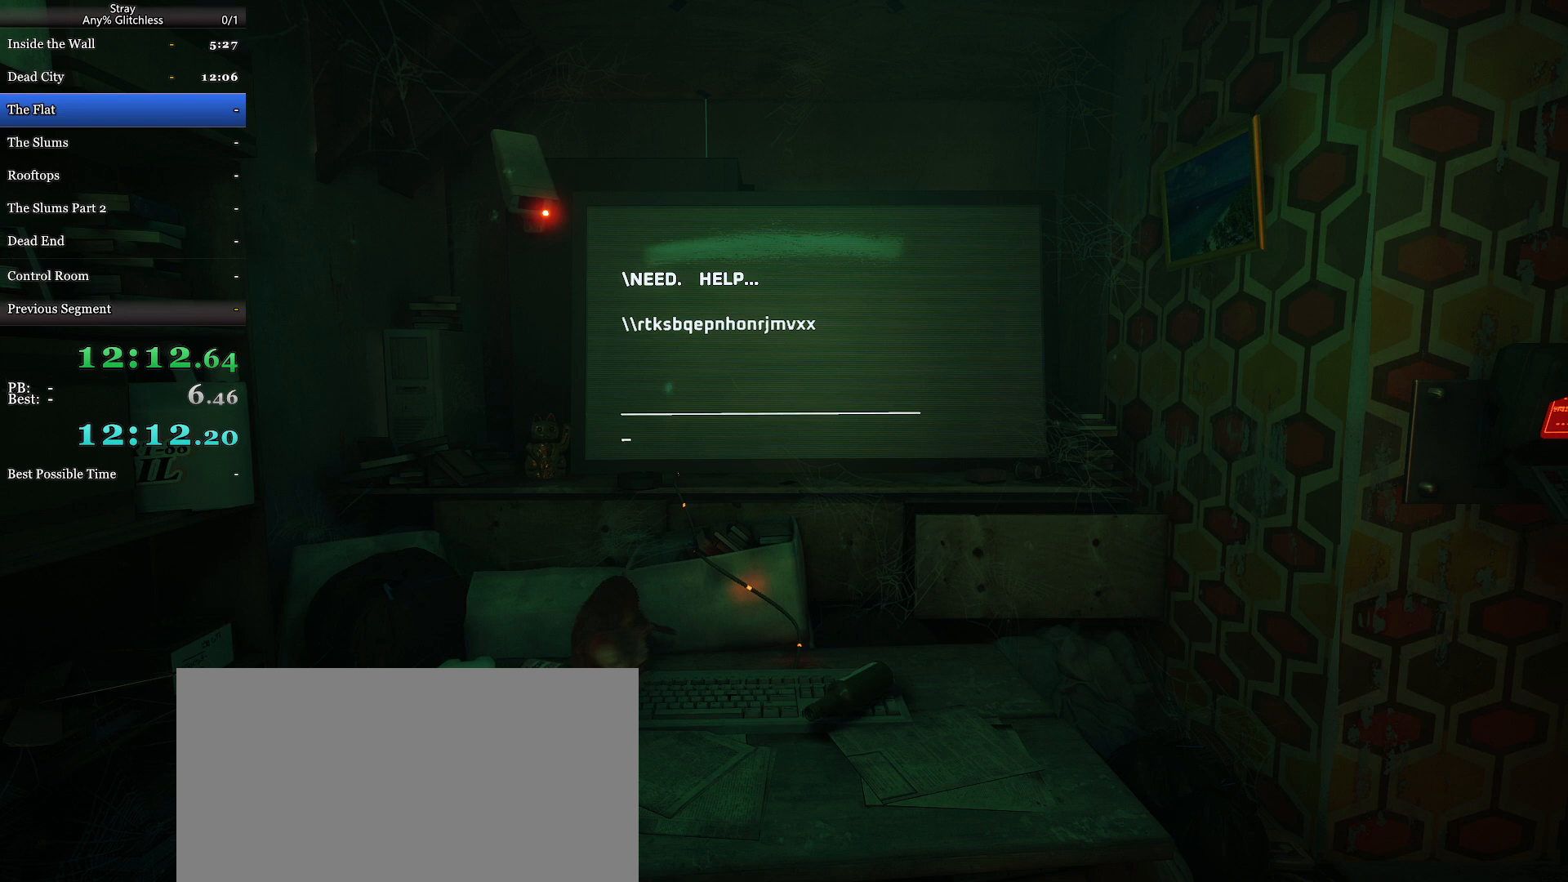
{"keys": [], "mouse": [], "events": []}
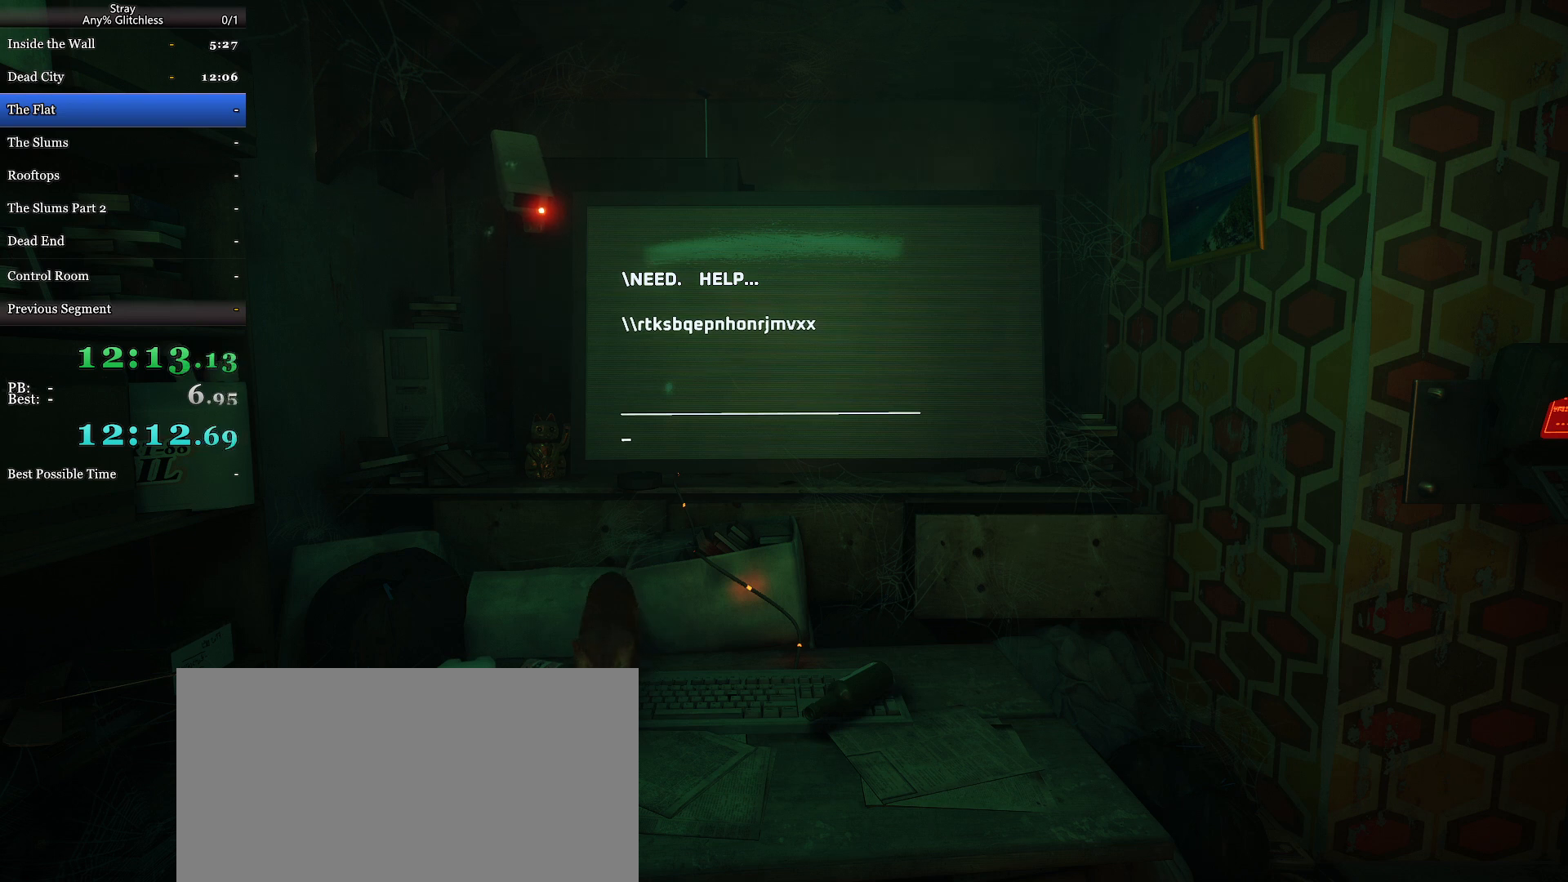
{"keys": ["d"], "mouse": [], "events": [[467, "d", "down"]]}
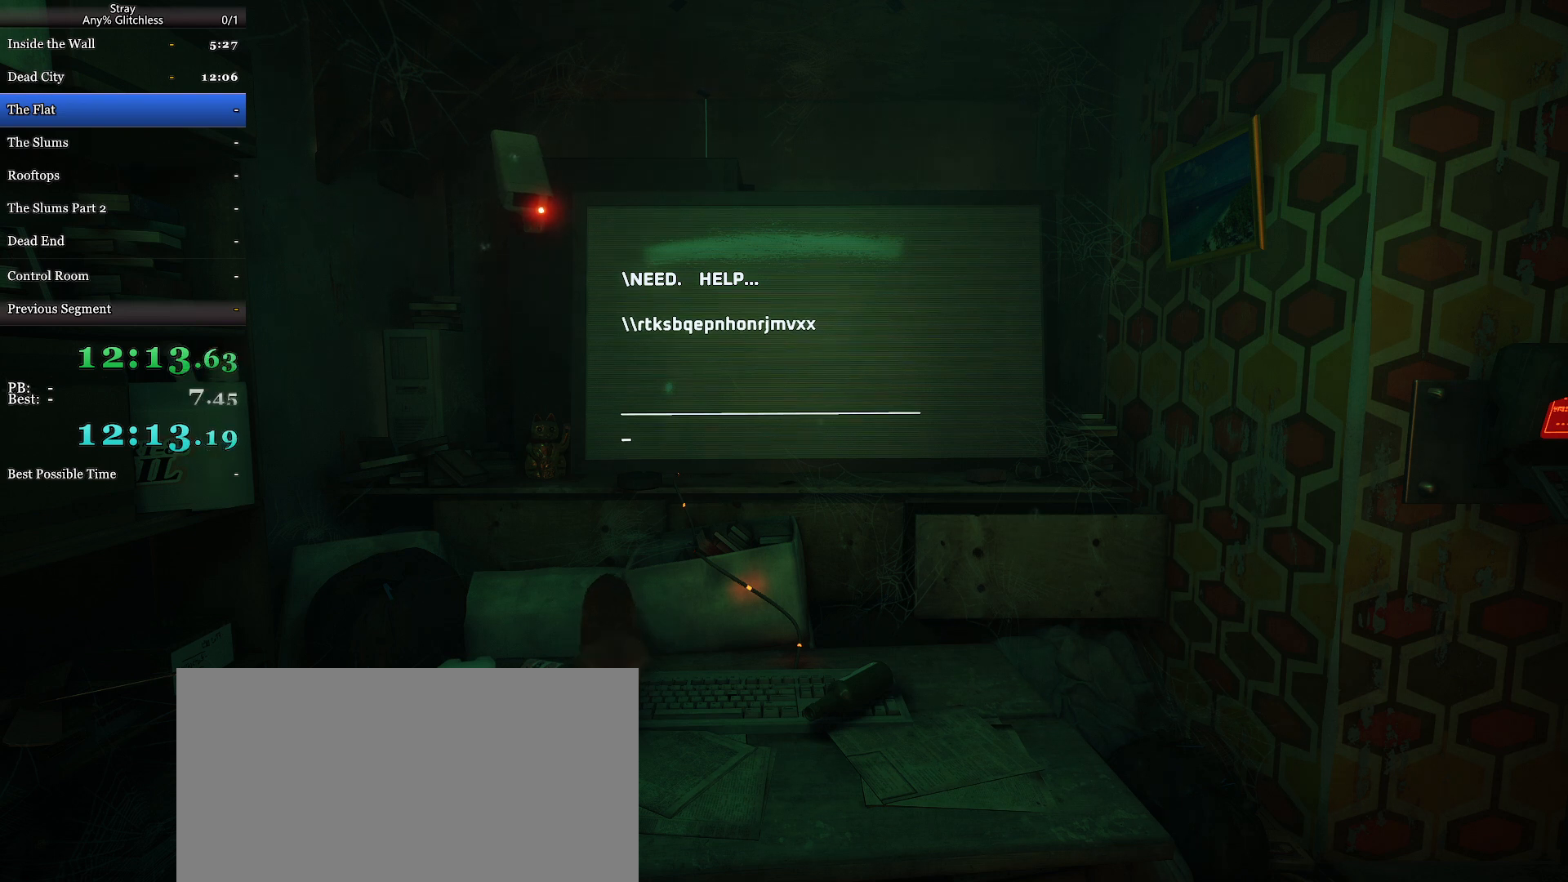
{"keys": [], "mouse": [], "events": [[67, "d", "up"]]}